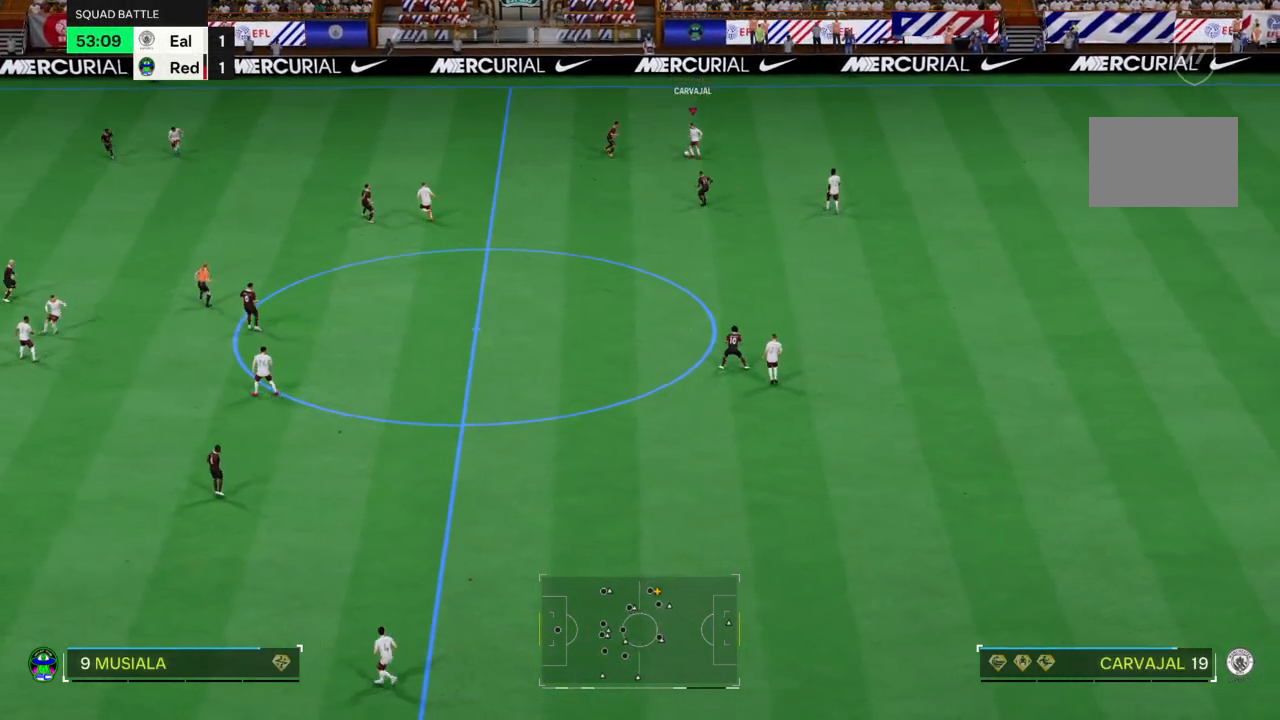
Gameplay with a controller (PlayStation layout); each line is a JSON object with the inputs held at the frame after it. "events" lists button and stick changes between this image and that frame as [ms after this image, input, new state], when the widget could be followed in between. Not read: L3 R3.
{"buttons": [], "left_stick": "left", "right_stick": "center", "events": []}
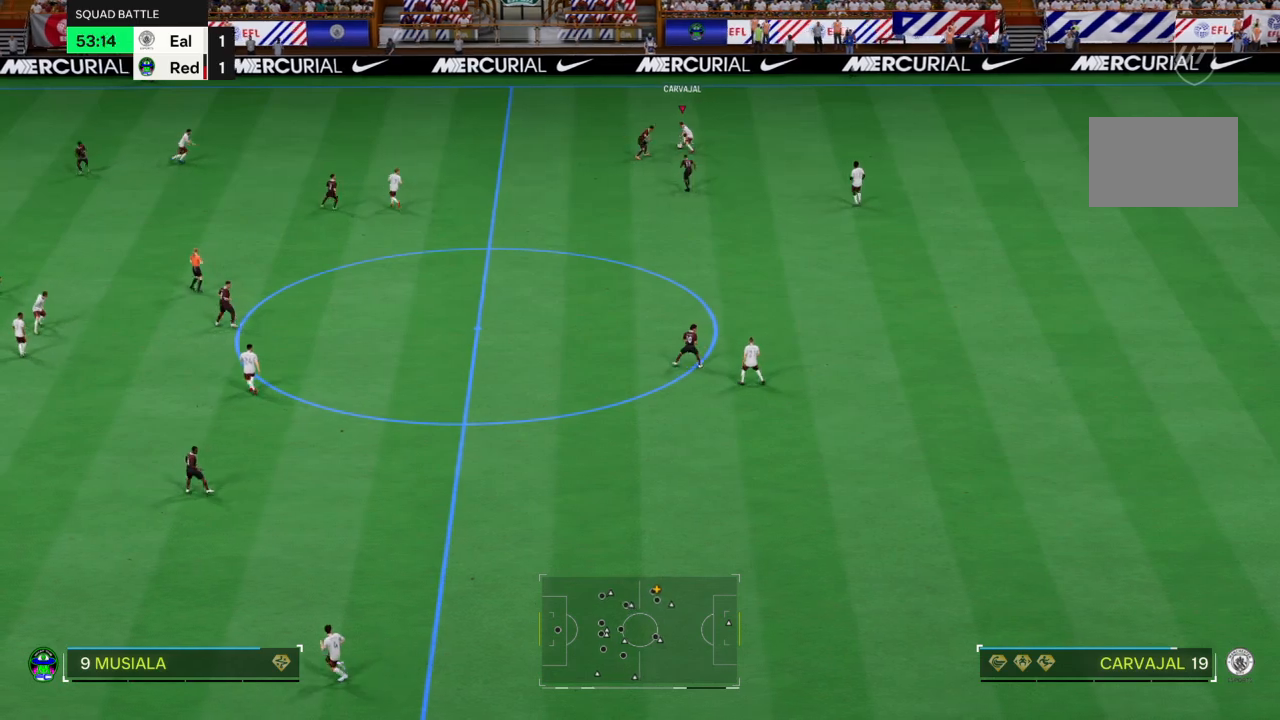
{"buttons": ["R2"], "left_stick": "left", "right_stick": "center", "events": [[34, "R2", "down"]]}
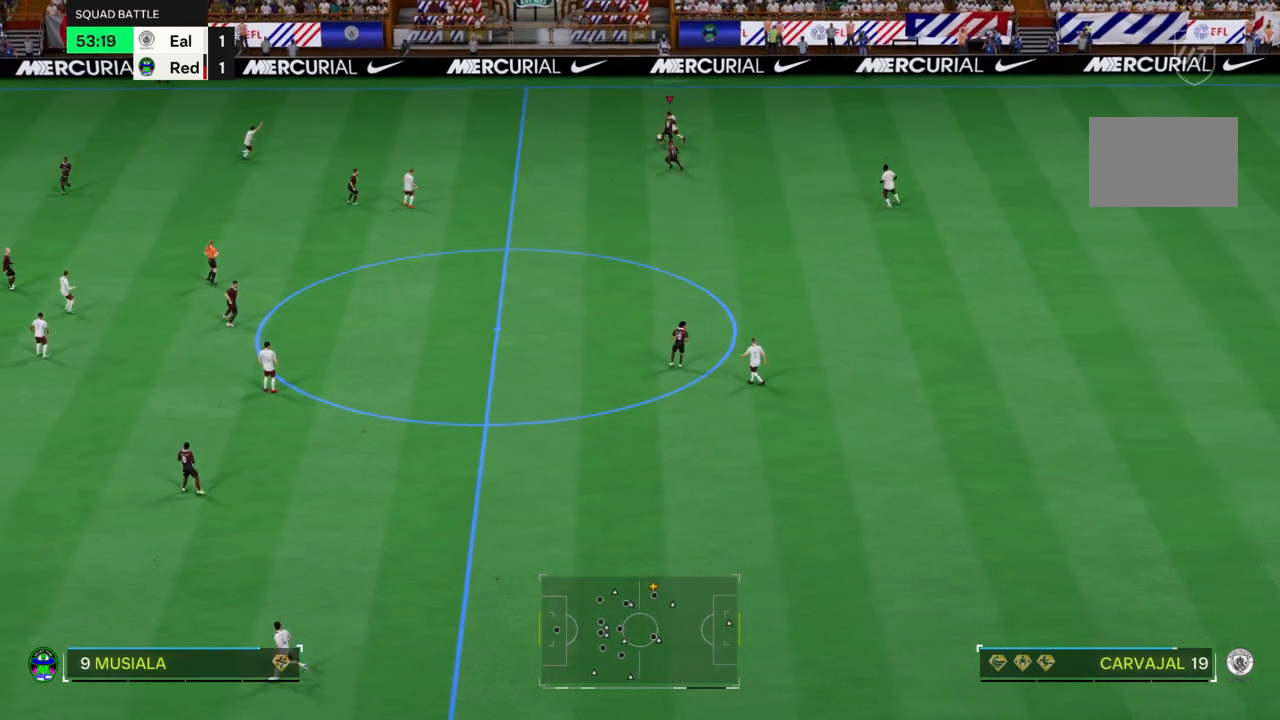
{"buttons": ["R2"], "left_stick": "left", "right_stick": "center", "events": []}
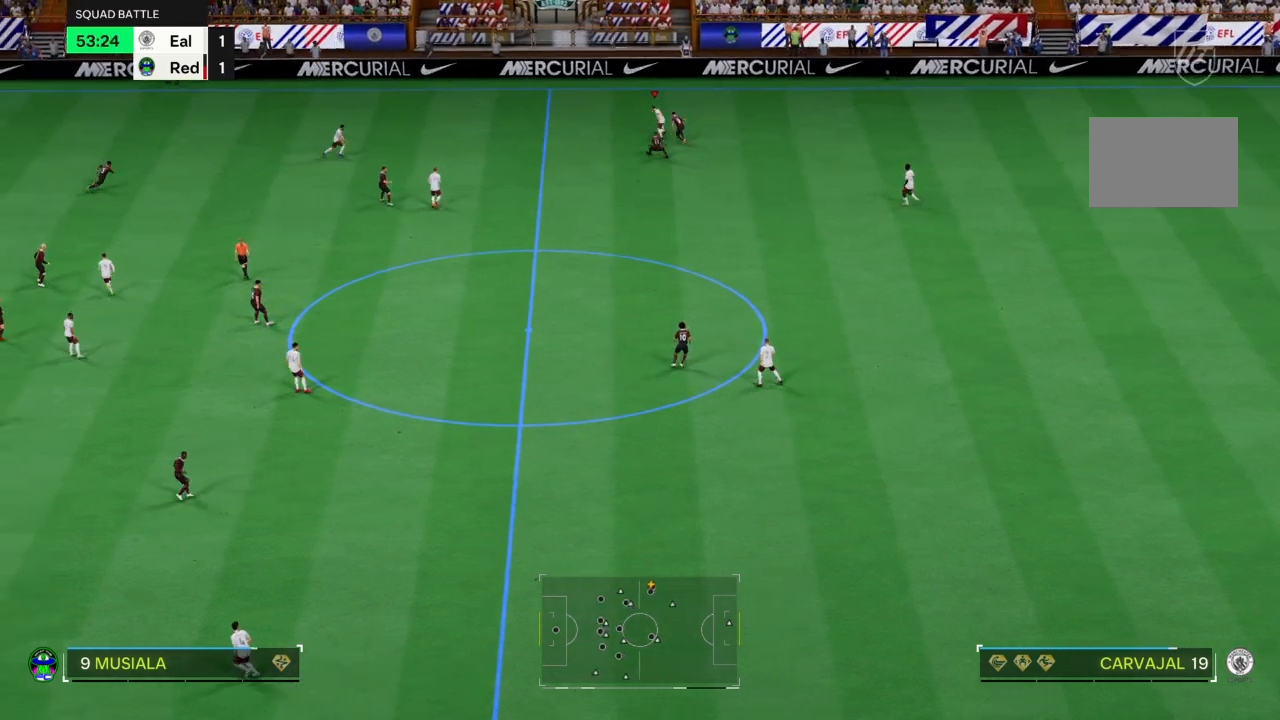
{"buttons": ["R2"], "left_stick": "left", "right_stick": "center", "events": []}
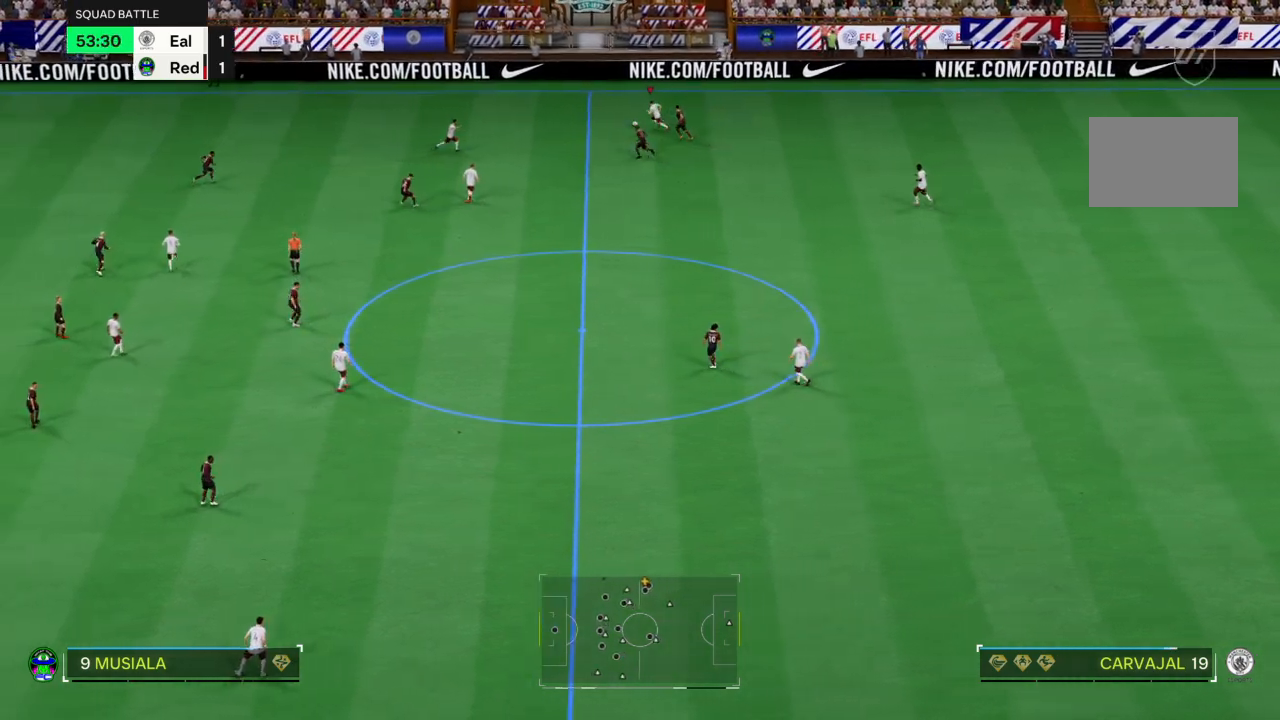
{"buttons": ["R2"], "left_stick": "left", "right_stick": "center", "events": []}
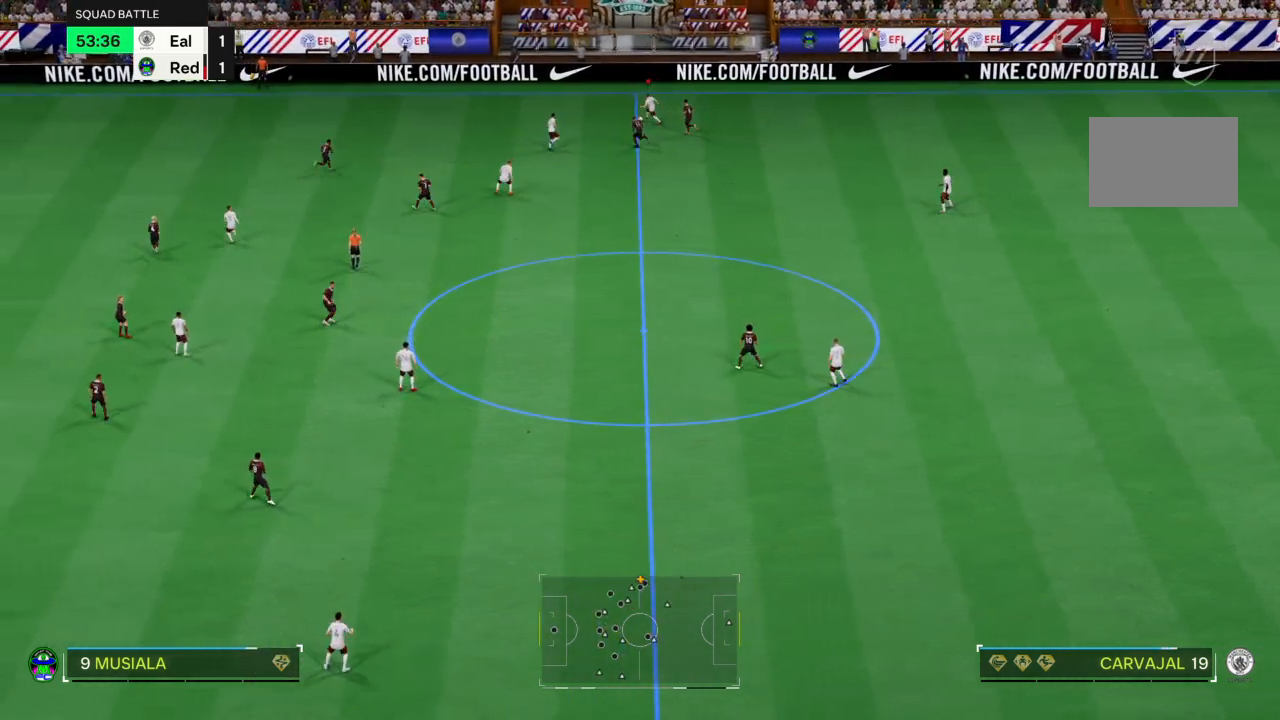
{"buttons": ["R2"], "left_stick": "left", "right_stick": "center", "events": []}
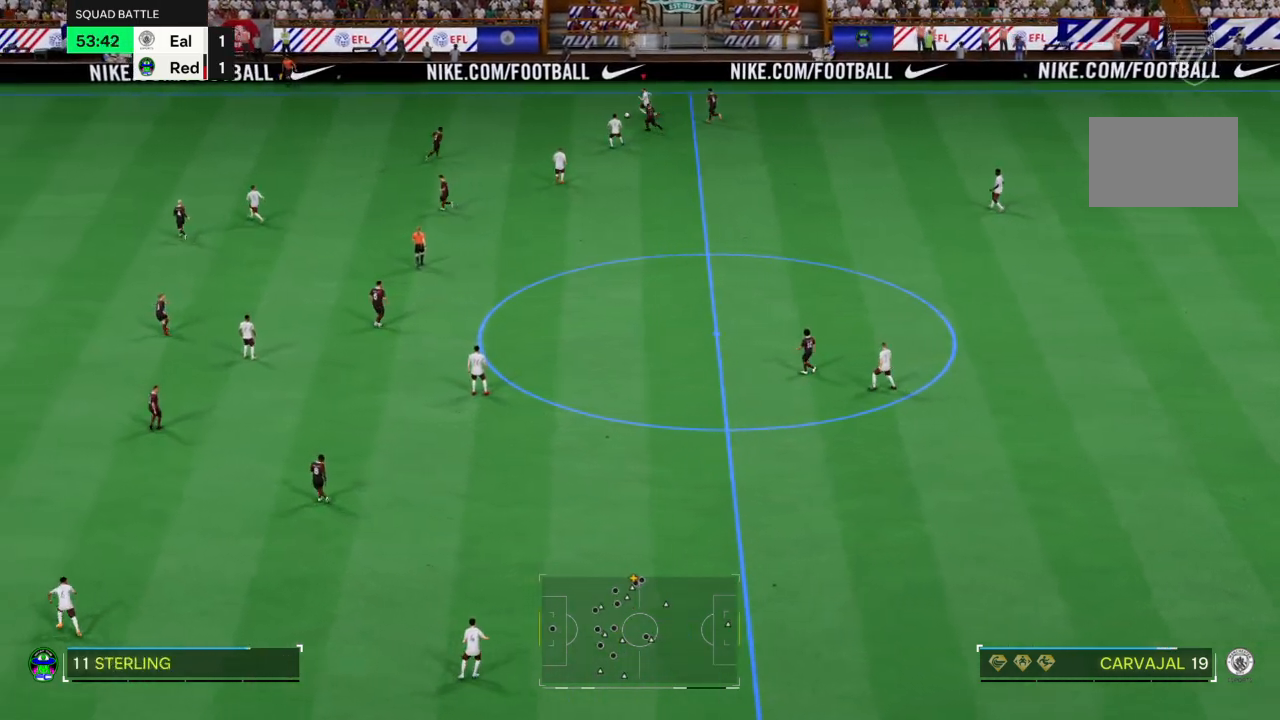
{"buttons": ["R2"], "left_stick": "left", "right_stick": "center", "events": []}
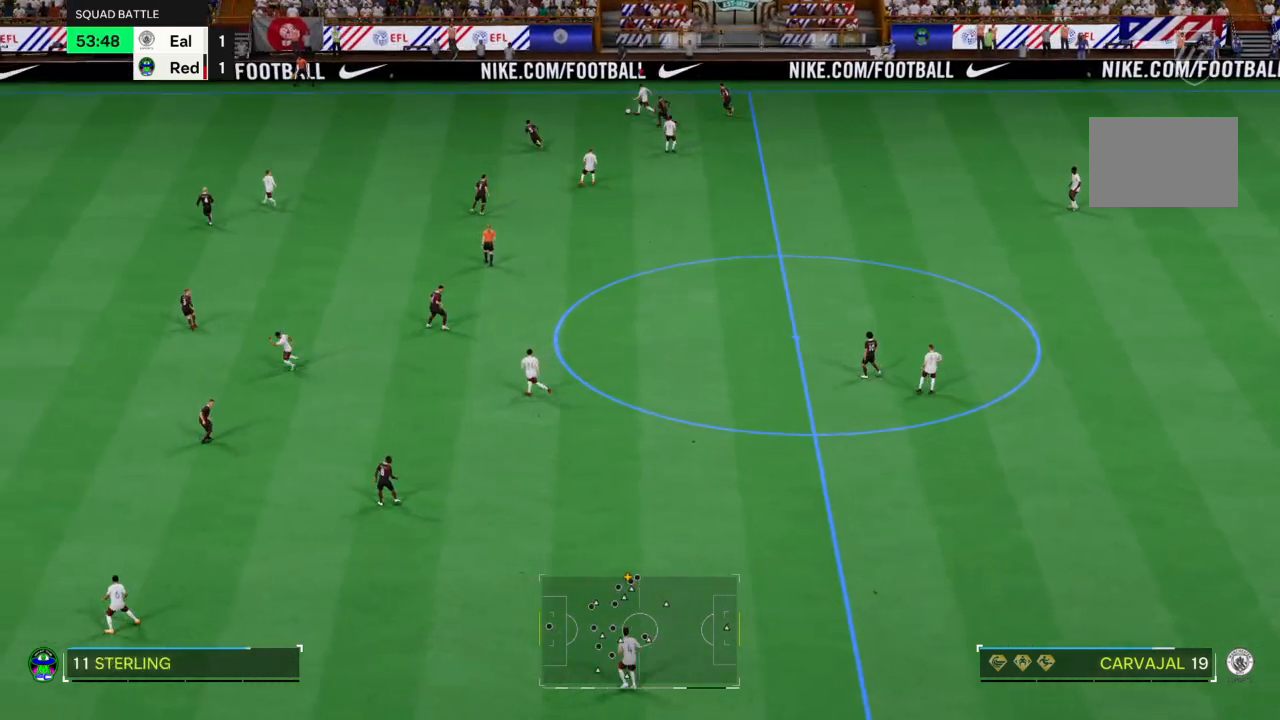
{"buttons": ["R2"], "left_stick": "left", "right_stick": "center", "events": [[468, "R2", "up"], [501, "R2", "down"]]}
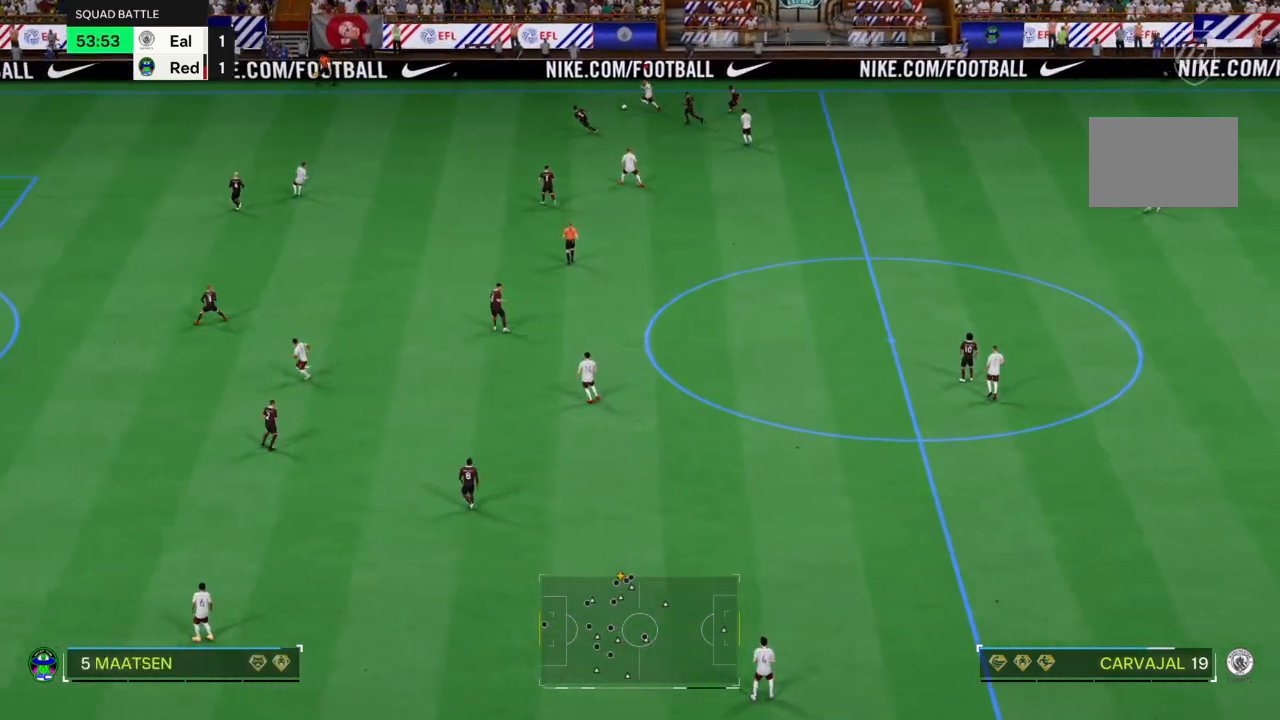
{"buttons": [], "left_stick": "left", "right_stick": "center", "events": [[133, "R2", "up"]]}
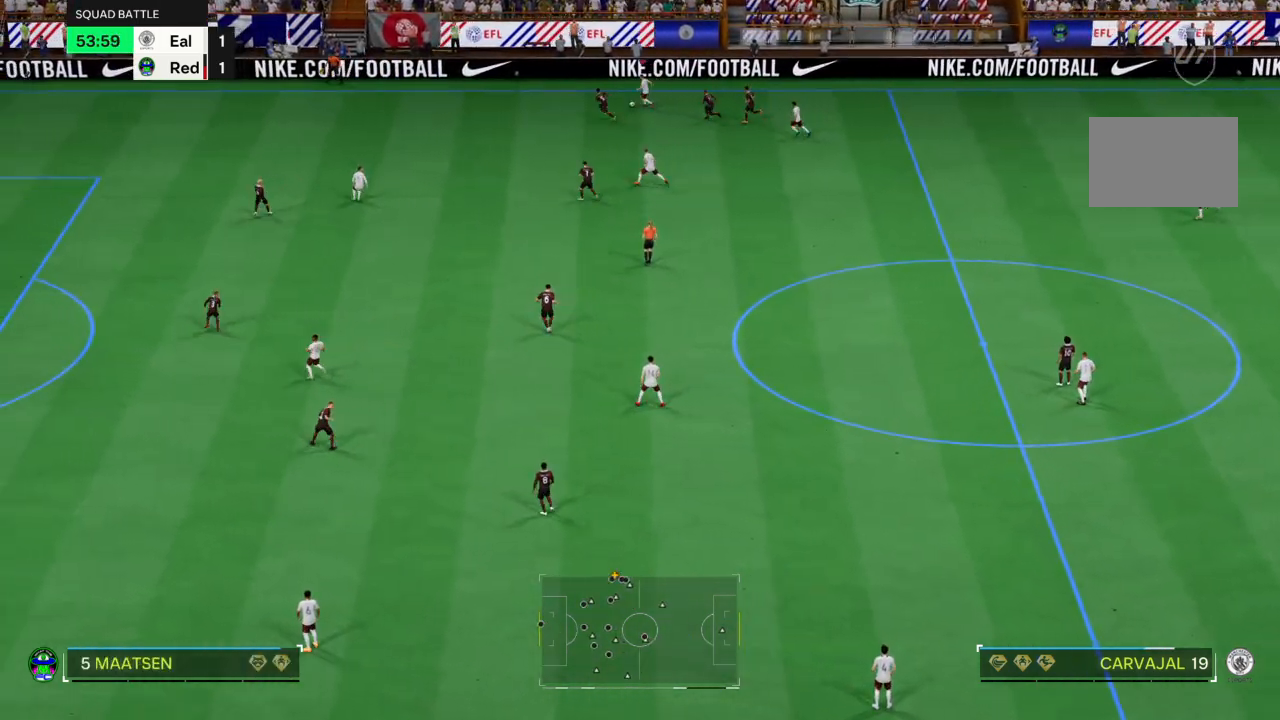
{"buttons": [], "left_stick": "down", "right_stick": "center", "events": [[234, "left_stick", "down"], [301, "CROSS", "down"], [401, "CROSS", "up"]]}
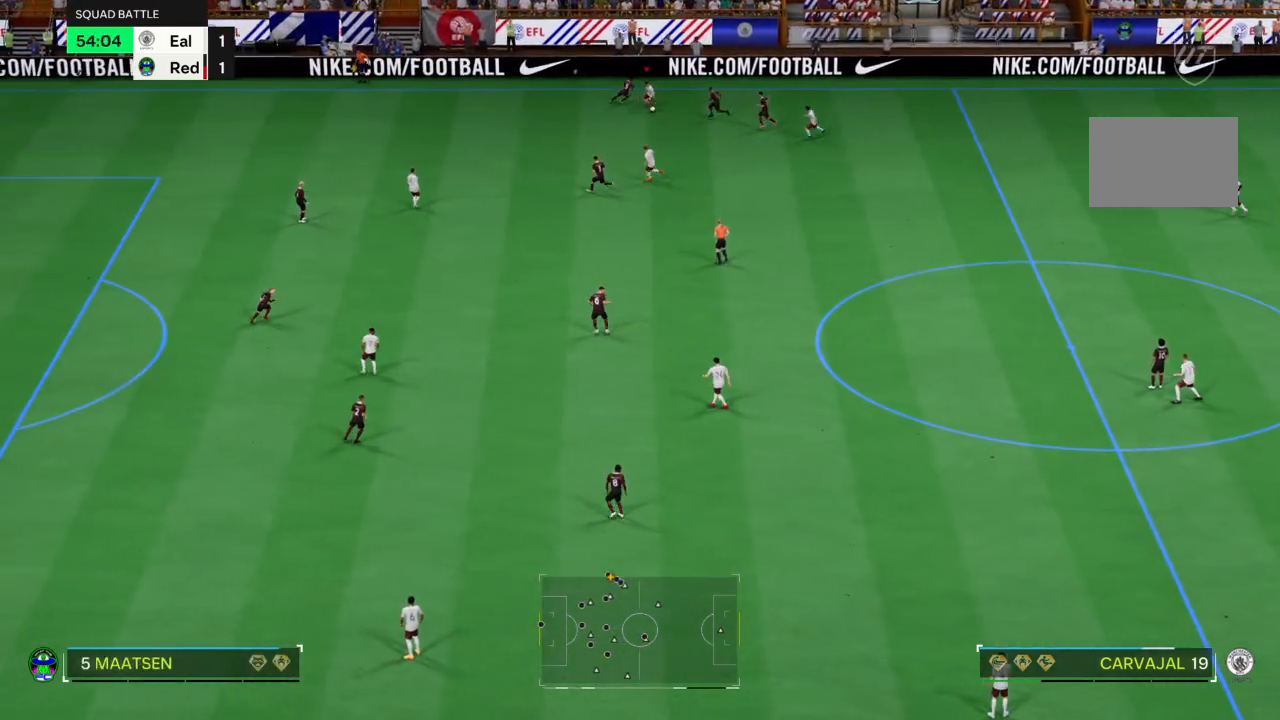
{"buttons": [], "left_stick": "down", "right_stick": "center", "events": []}
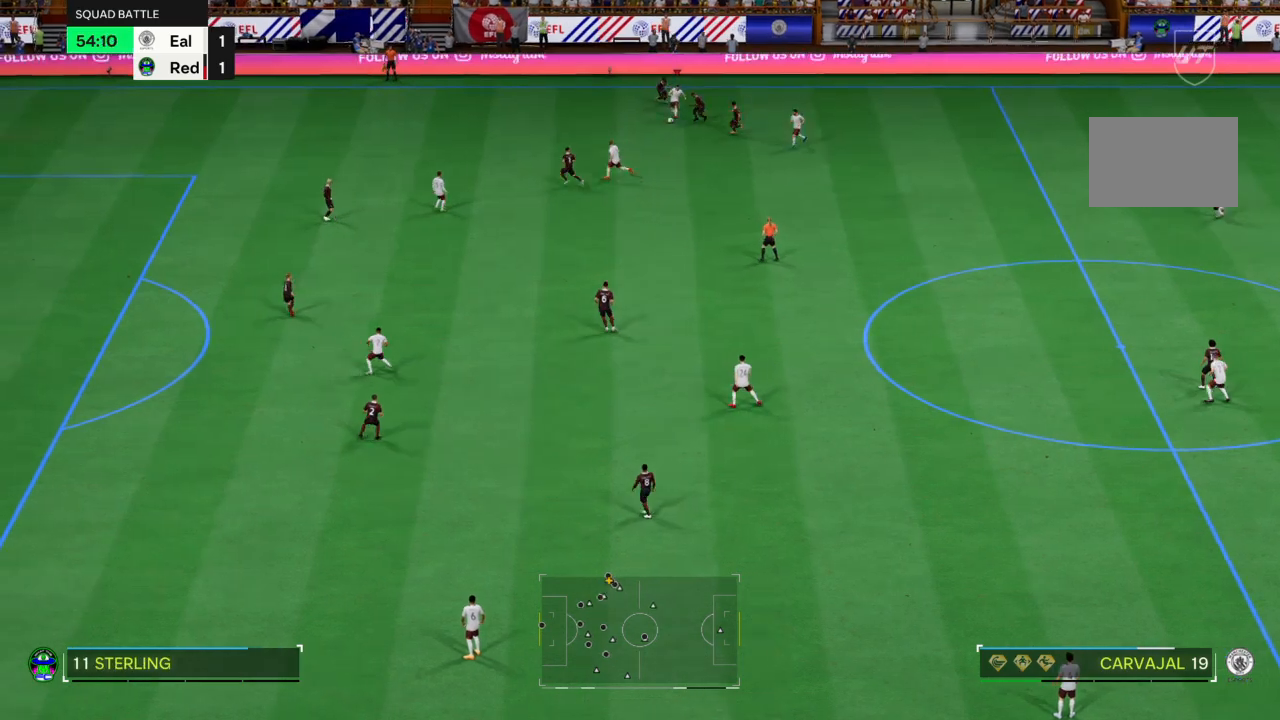
{"buttons": [], "left_stick": "down", "right_stick": "center", "events": []}
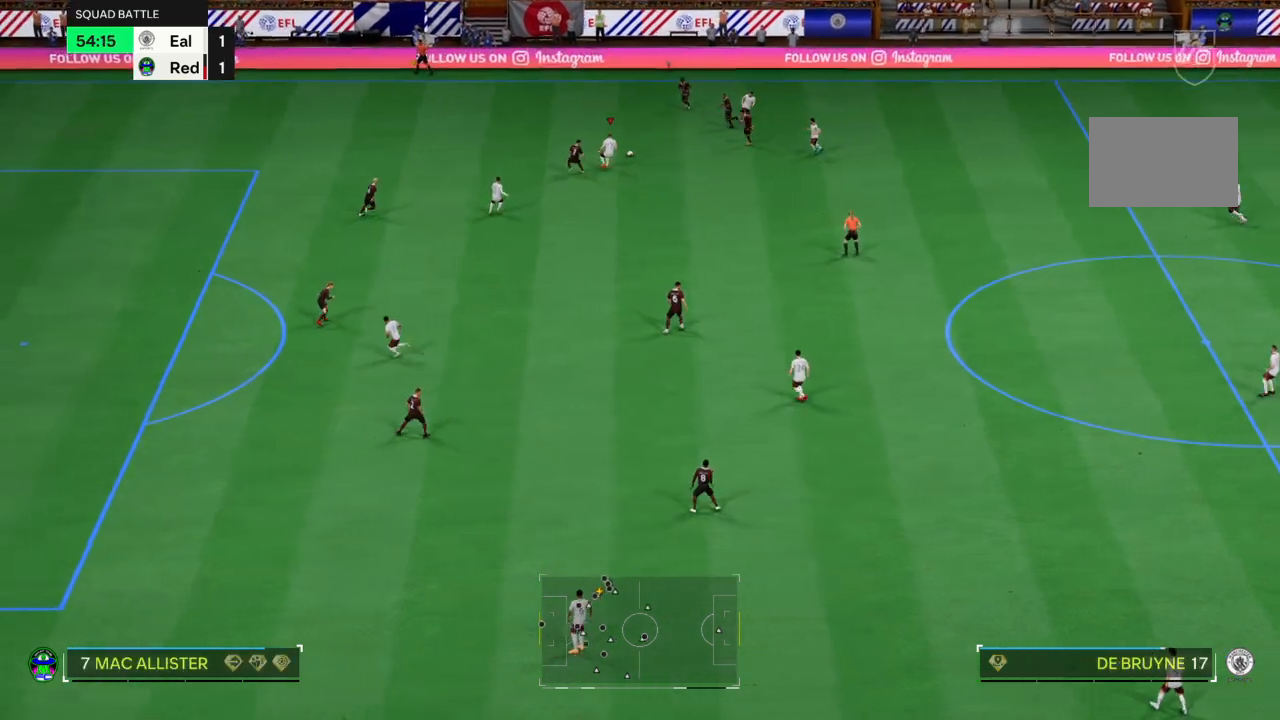
{"buttons": ["L2"], "left_stick": "down", "right_stick": "center", "events": [[400, "L2", "down"]]}
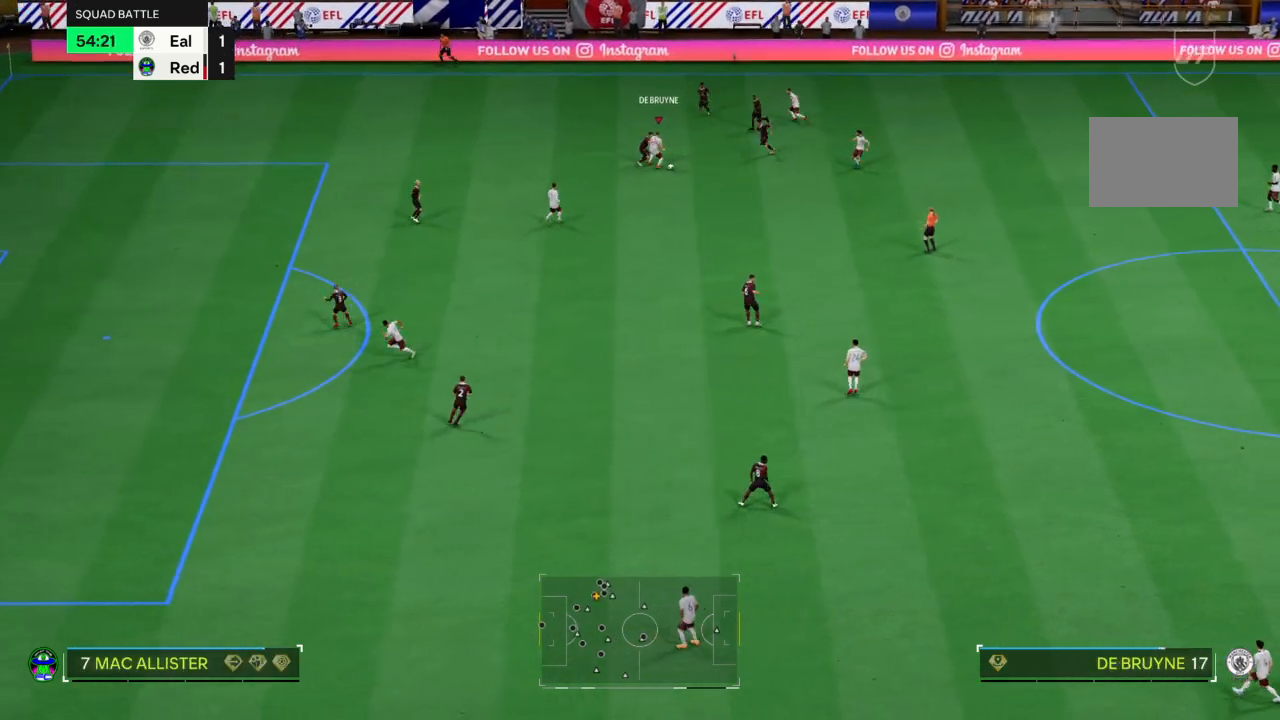
{"buttons": [], "left_stick": "down-left", "right_stick": "center", "events": [[100, "L2", "up"], [201, "CROSS", "down"], [234, "left_stick", "down-left"], [301, "CROSS", "up"]]}
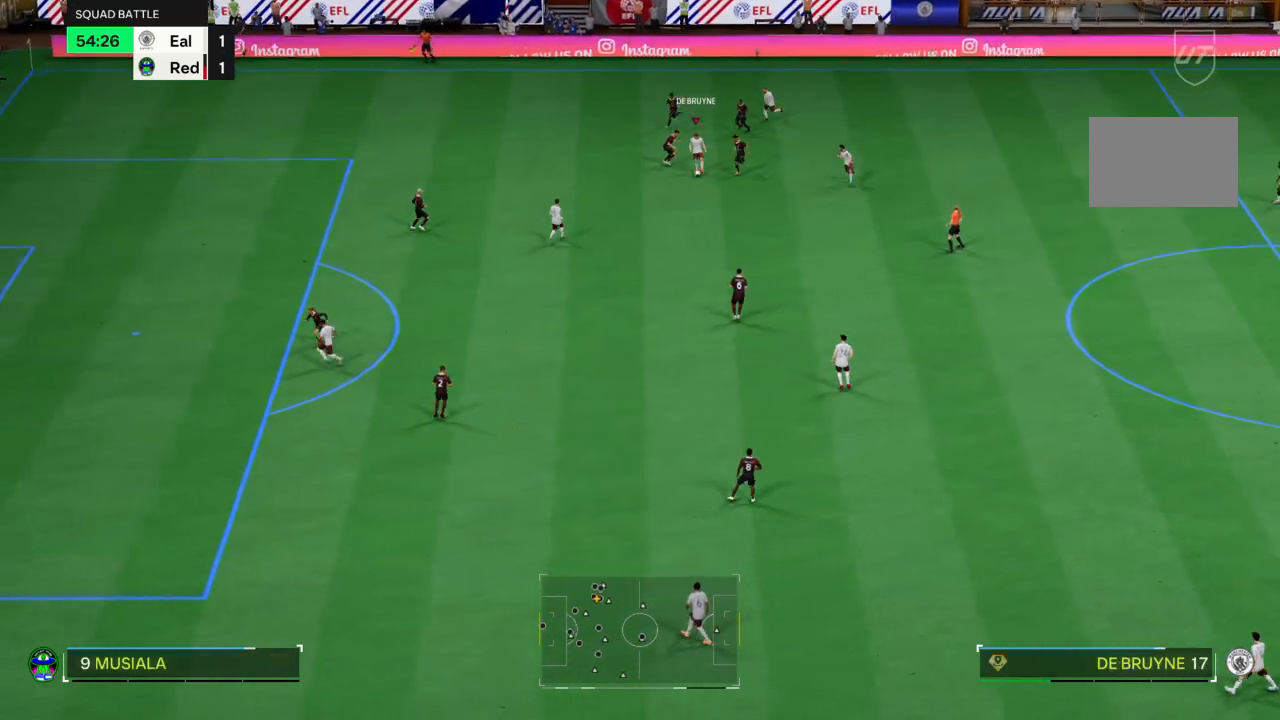
{"buttons": [], "left_stick": "down-left", "right_stick": "center", "events": []}
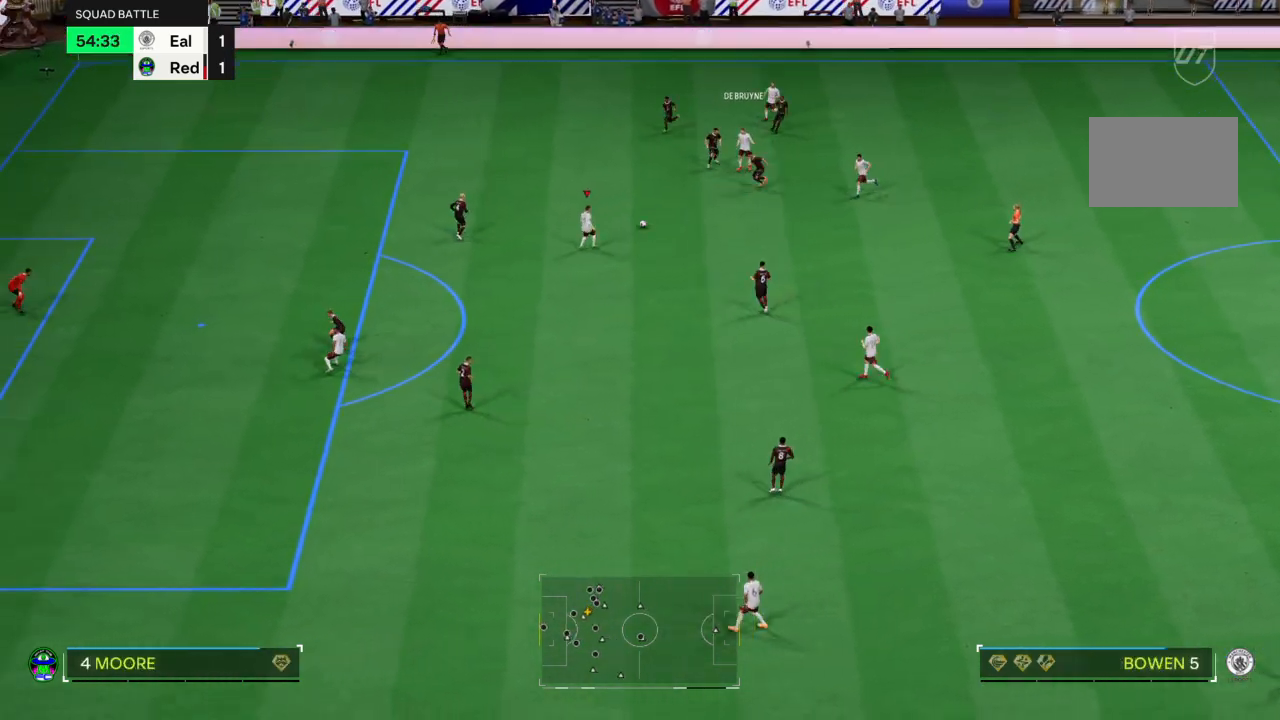
{"buttons": [], "left_stick": "left", "right_stick": "center", "events": [[334, "left_stick", "left"]]}
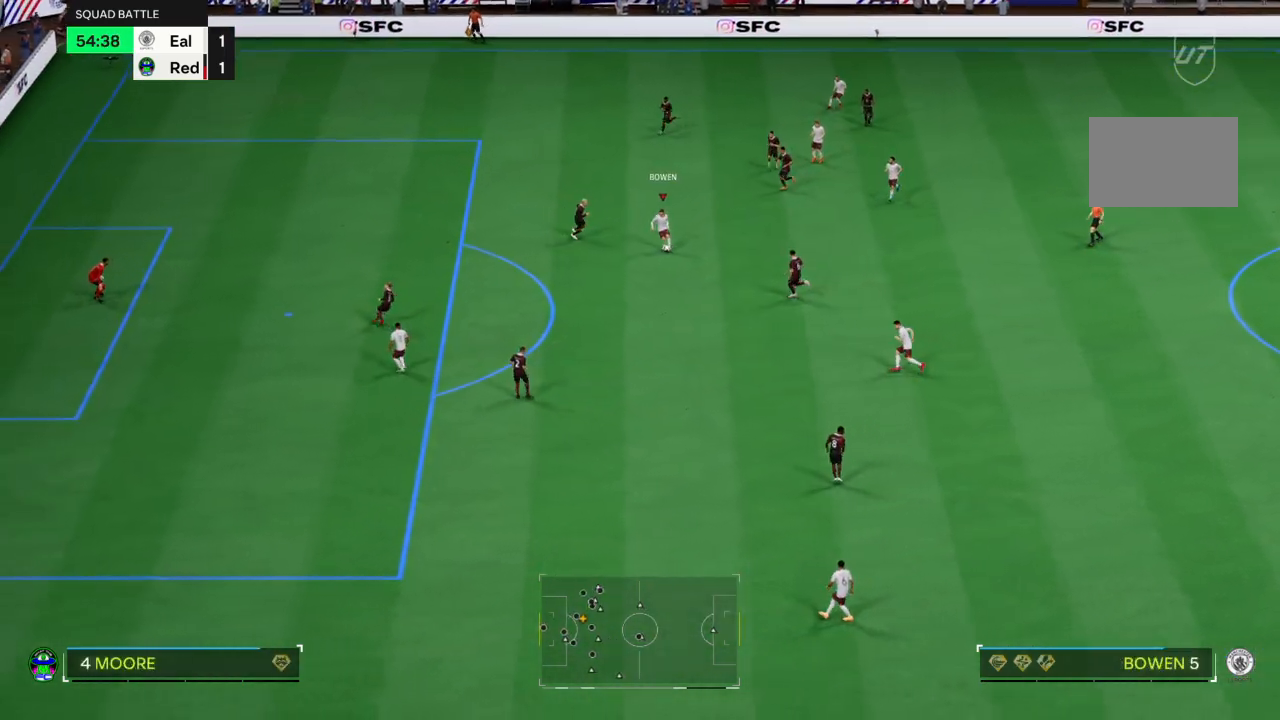
{"buttons": [], "left_stick": "left", "right_stick": "center", "events": []}
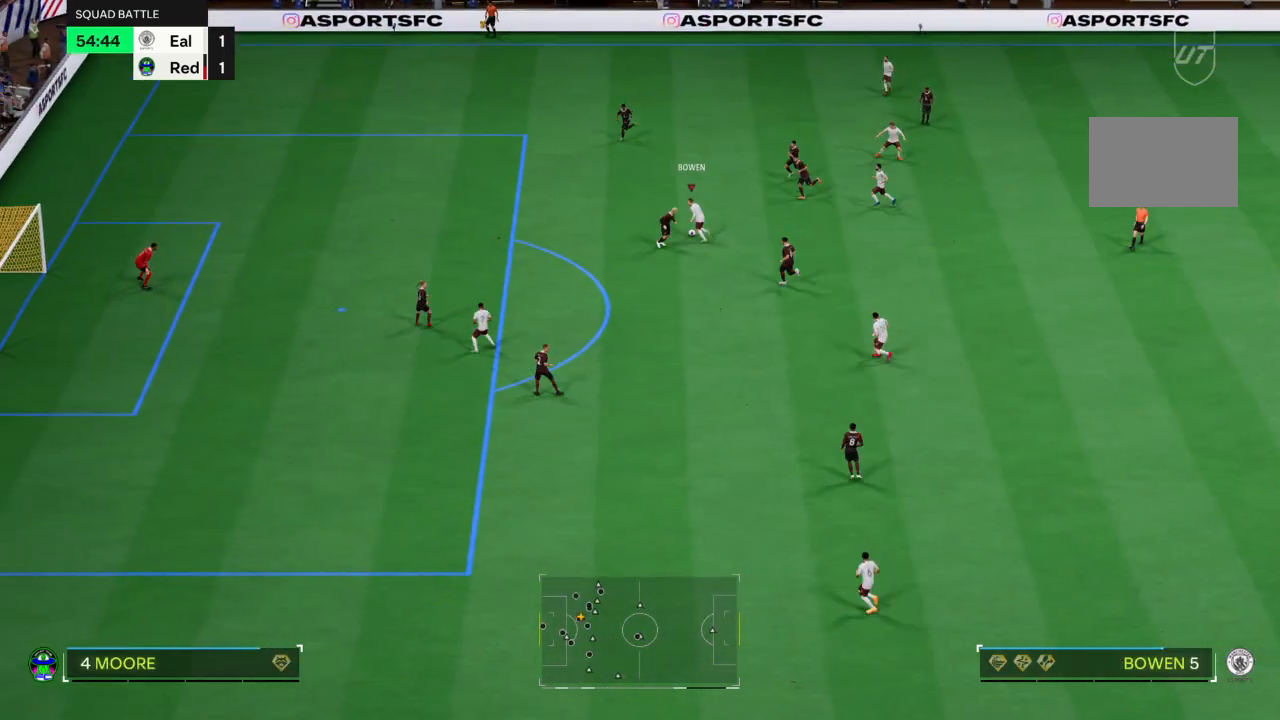
{"buttons": ["R2"], "left_stick": "left", "right_stick": "center", "events": [[134, "R2", "down"]]}
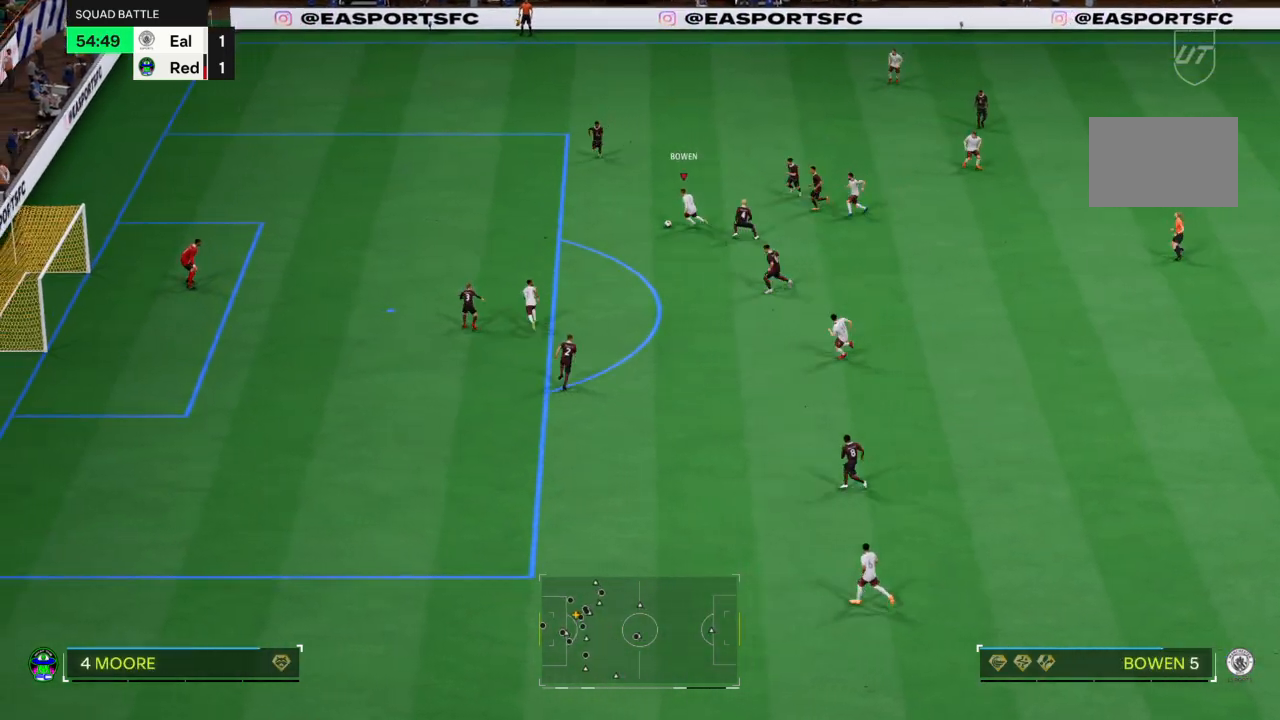
{"buttons": [], "left_stick": "down-left", "right_stick": "center", "events": [[300, "left_stick", "down-left"], [434, "R2", "up"]]}
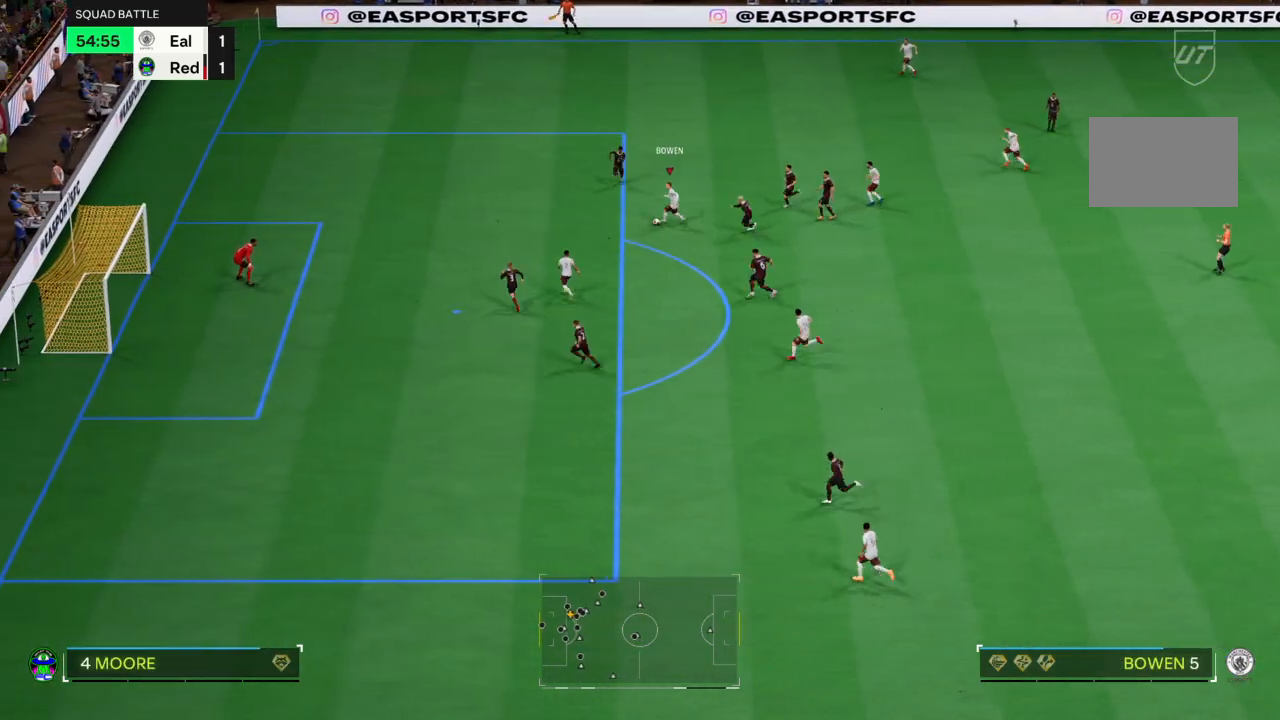
{"buttons": ["CIRCLE"], "left_stick": "down-left", "right_stick": "center", "events": [[468, "CIRCLE", "down"]]}
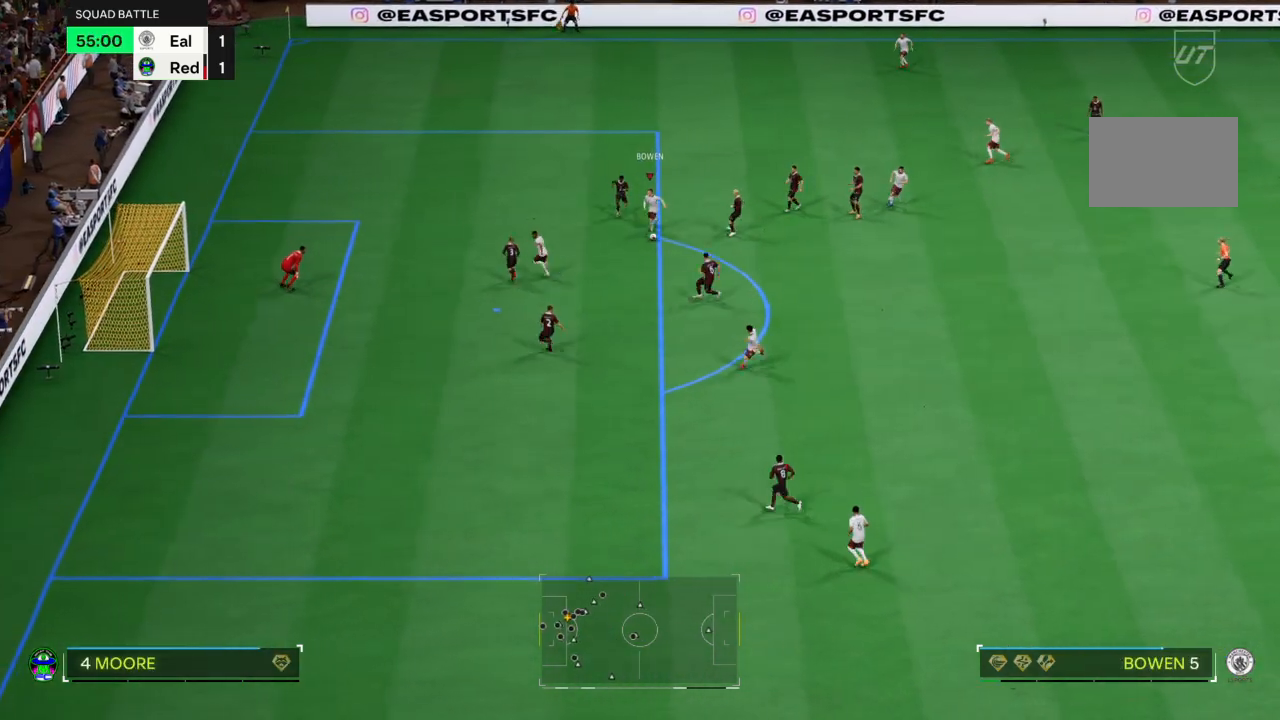
{"buttons": [], "left_stick": "down-left", "right_stick": "center", "events": [[200, "CIRCLE", "up"]]}
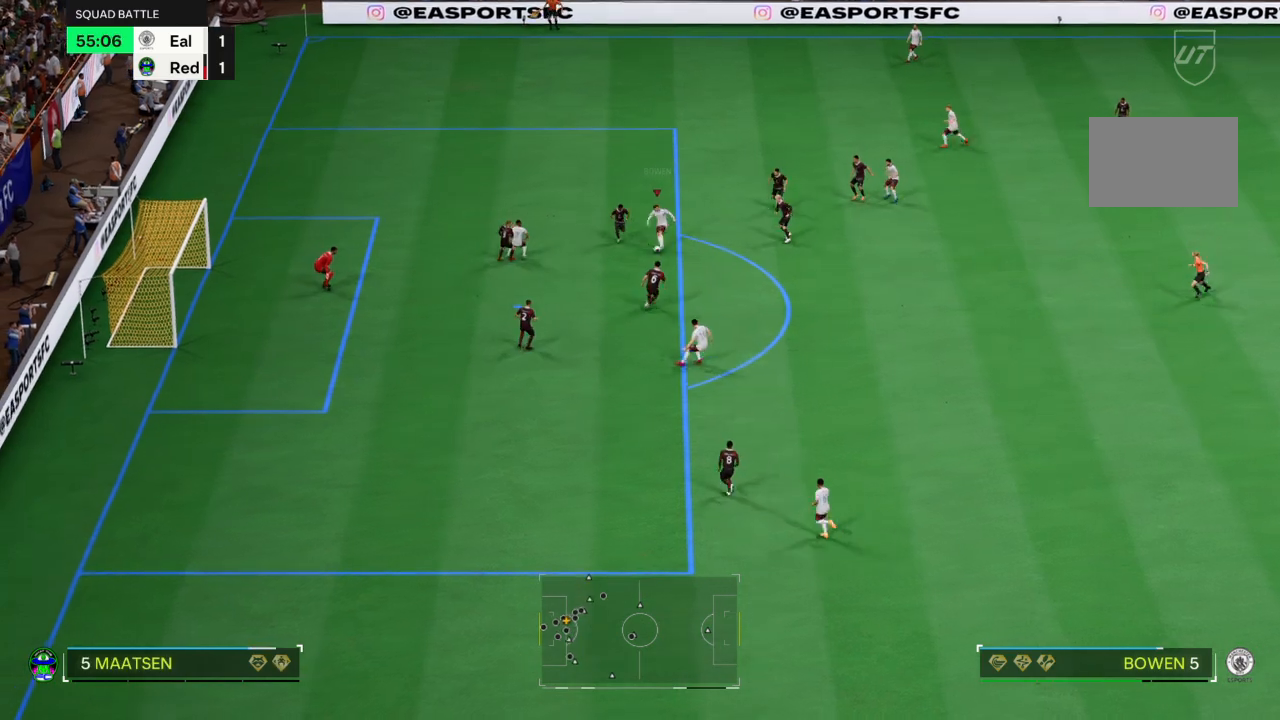
{"buttons": [], "left_stick": "down-left", "right_stick": "center", "events": []}
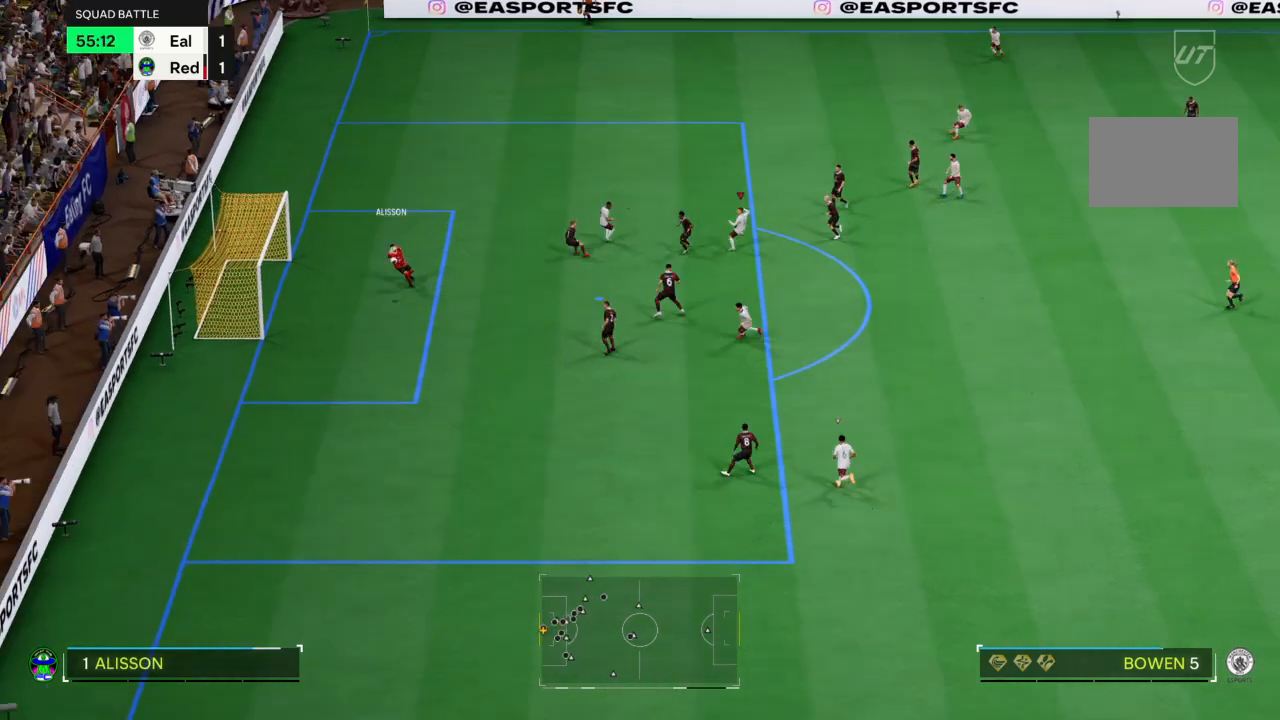
{"buttons": [], "left_stick": "down-left", "right_stick": "center", "events": []}
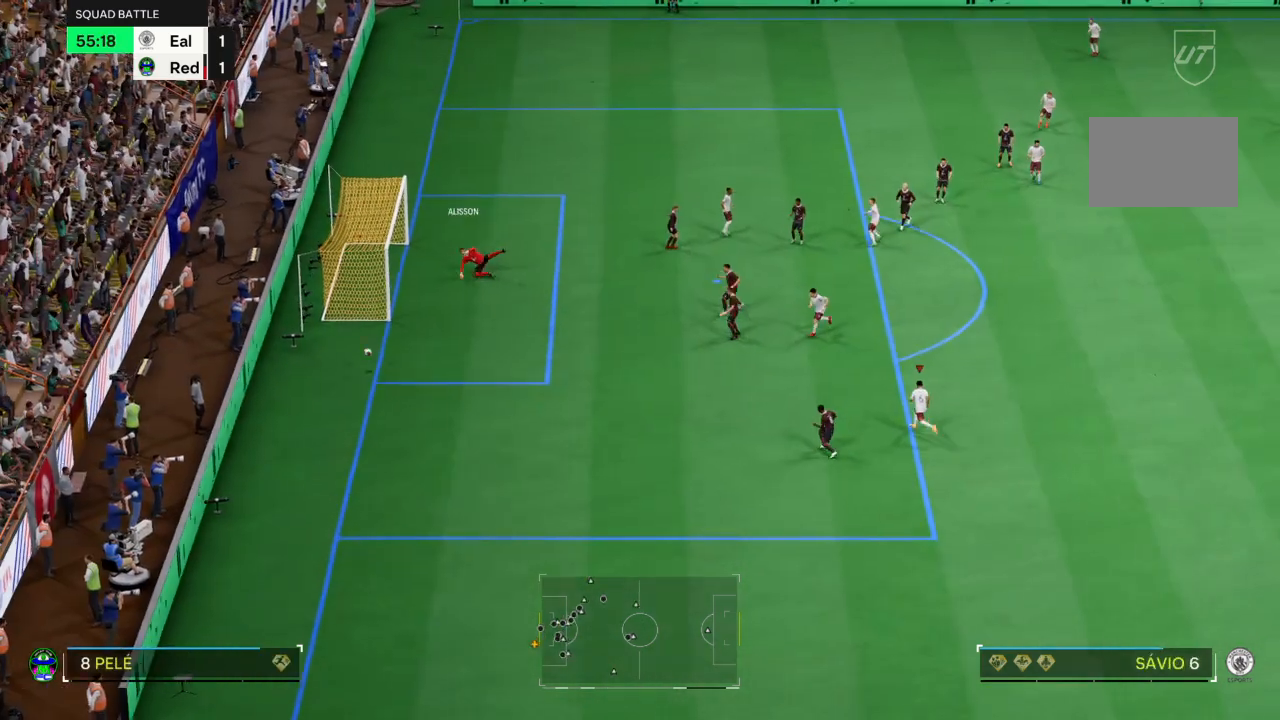
{"buttons": [], "left_stick": "center", "right_stick": "center", "events": [[201, "left_stick", "center"]]}